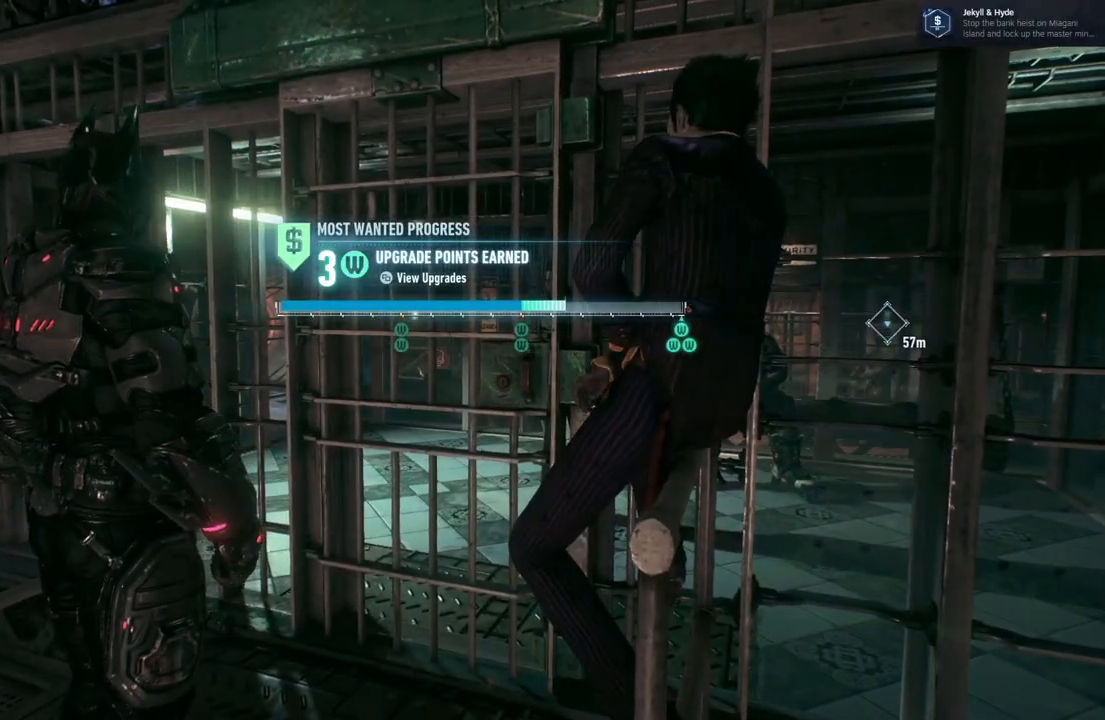
Gameplay with a controller (Xbox layout); each line is a JSON object with the inputs held at the frame after it (dt_ms = milliseconds from this image to that frame). "events" lists button and stick changes between this image and that frame as [ms after this image, input, new state], when the widget could be followed in between.
{"dt_ms": 500, "buttons": [], "left_stick": "up-left", "right_stick": "left", "events": [[217, "right_stick", "left"], [383, "left_stick", "up-left"]]}
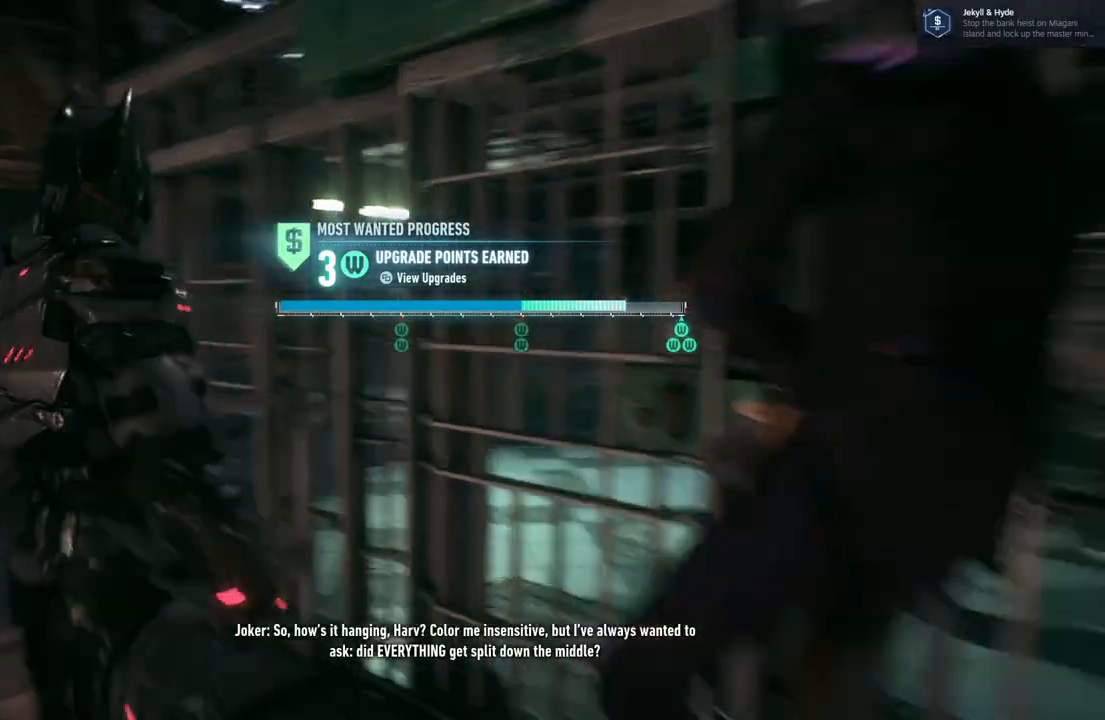
{"dt_ms": 500, "buttons": [], "left_stick": "up-left", "right_stick": "down-left", "events": [[417, "right_stick", "down-left"]]}
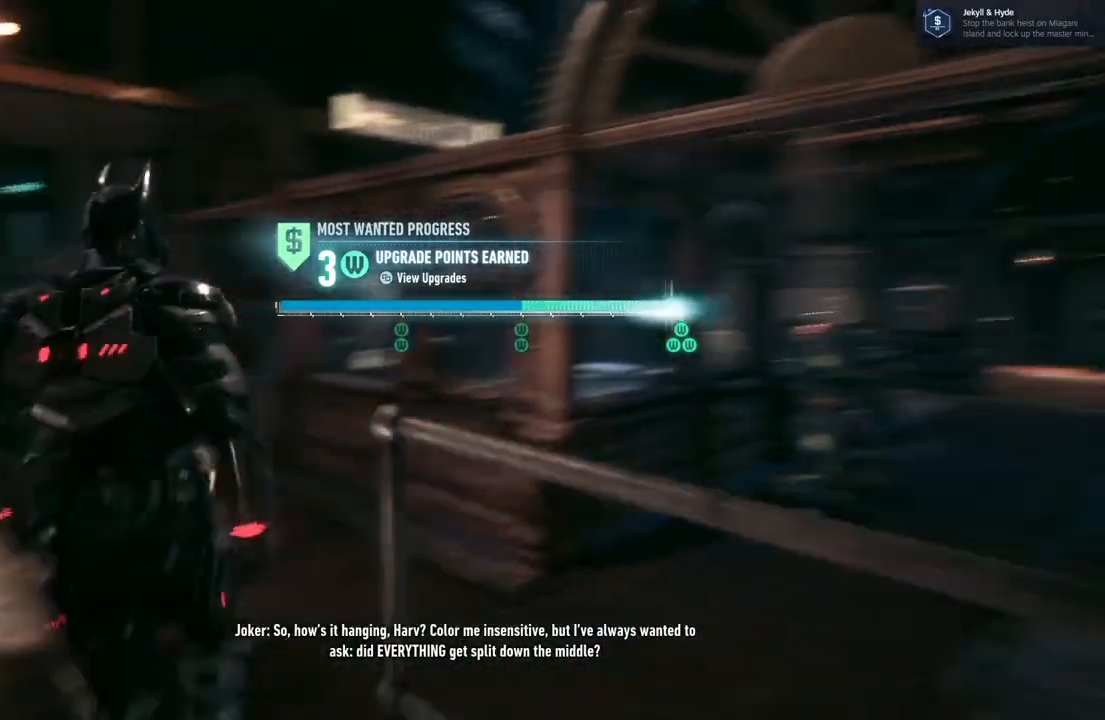
{"dt_ms": 500, "buttons": [], "left_stick": "up", "right_stick": "center", "events": [[150, "right_stick", "center"], [250, "left_stick", "up"]]}
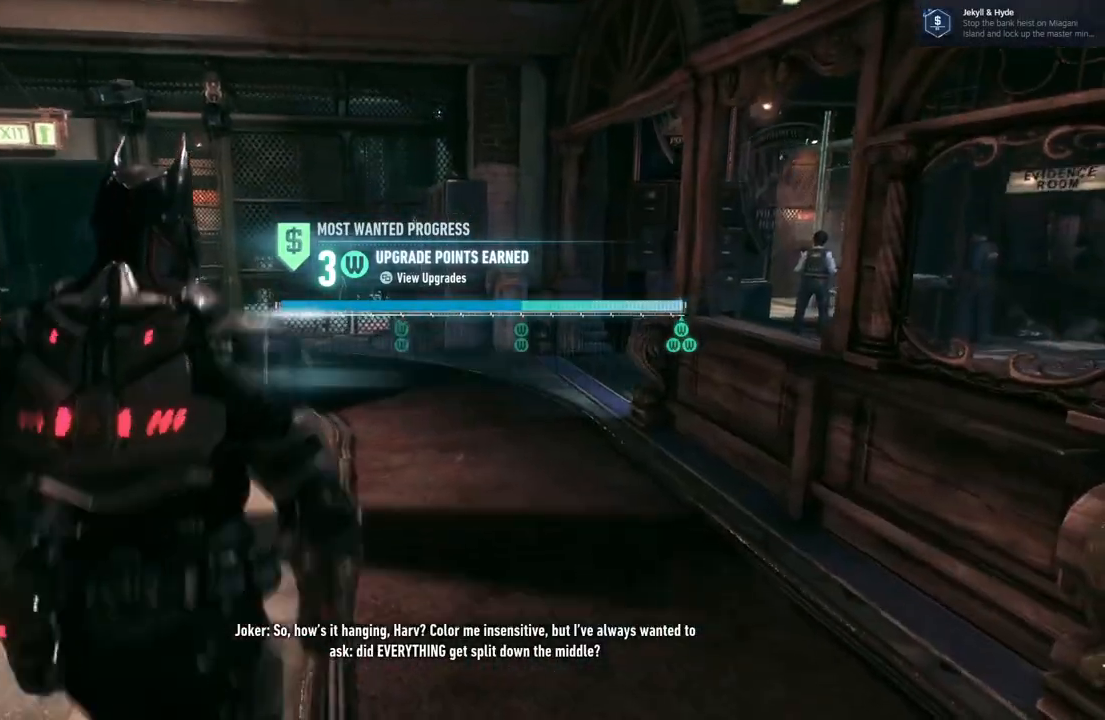
{"dt_ms": 500, "buttons": [], "left_stick": "up", "right_stick": "center", "events": [[117, "right_stick", "left"], [383, "right_stick", "center"]]}
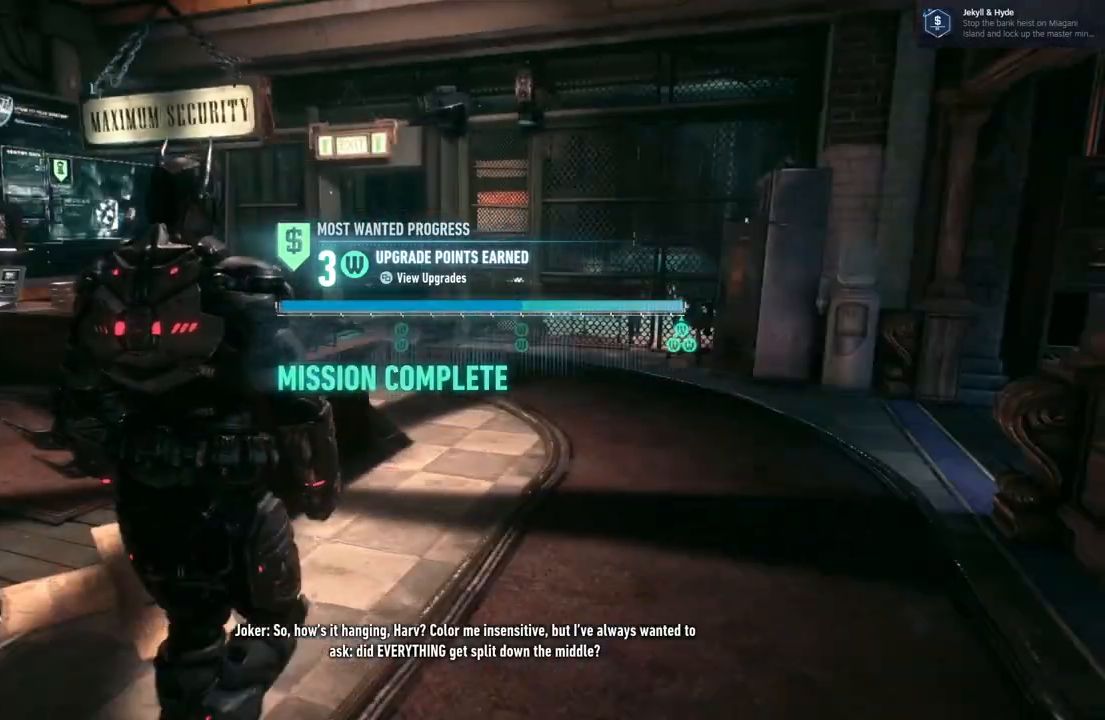
{"dt_ms": 500, "buttons": ["A"], "left_stick": "up", "right_stick": "center", "events": [[50, "A", "down"], [83, "left_stick", "up-right"], [200, "left_stick", "up"]]}
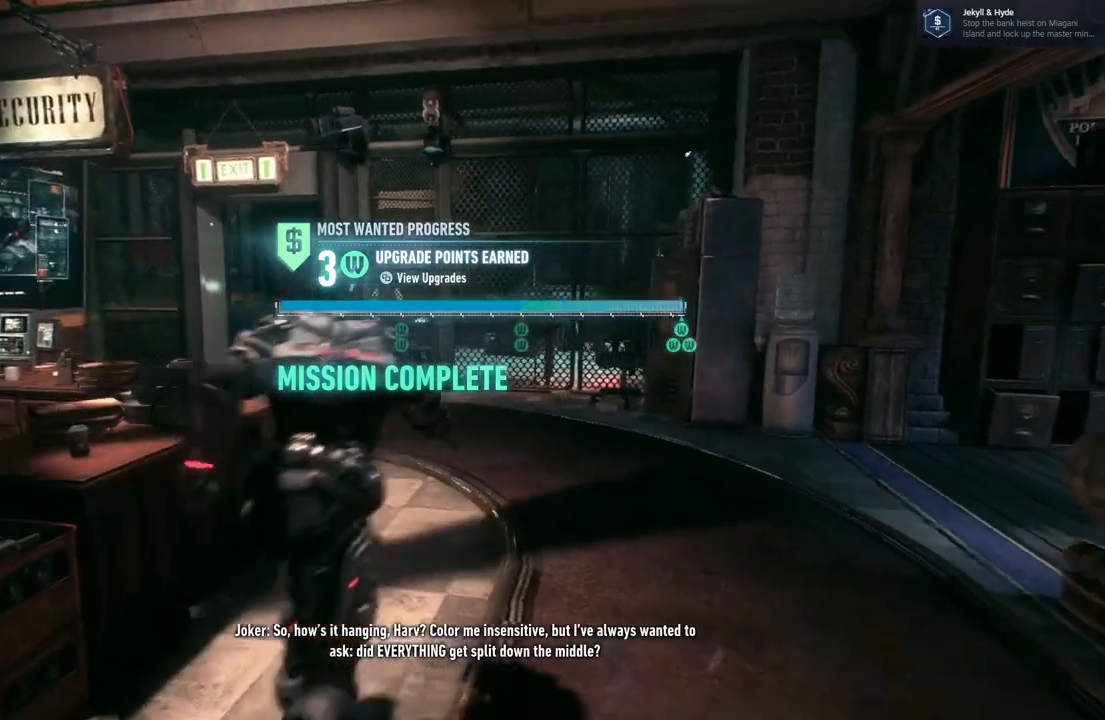
{"dt_ms": 1000, "buttons": [], "left_stick": "up-left", "right_stick": "right"}
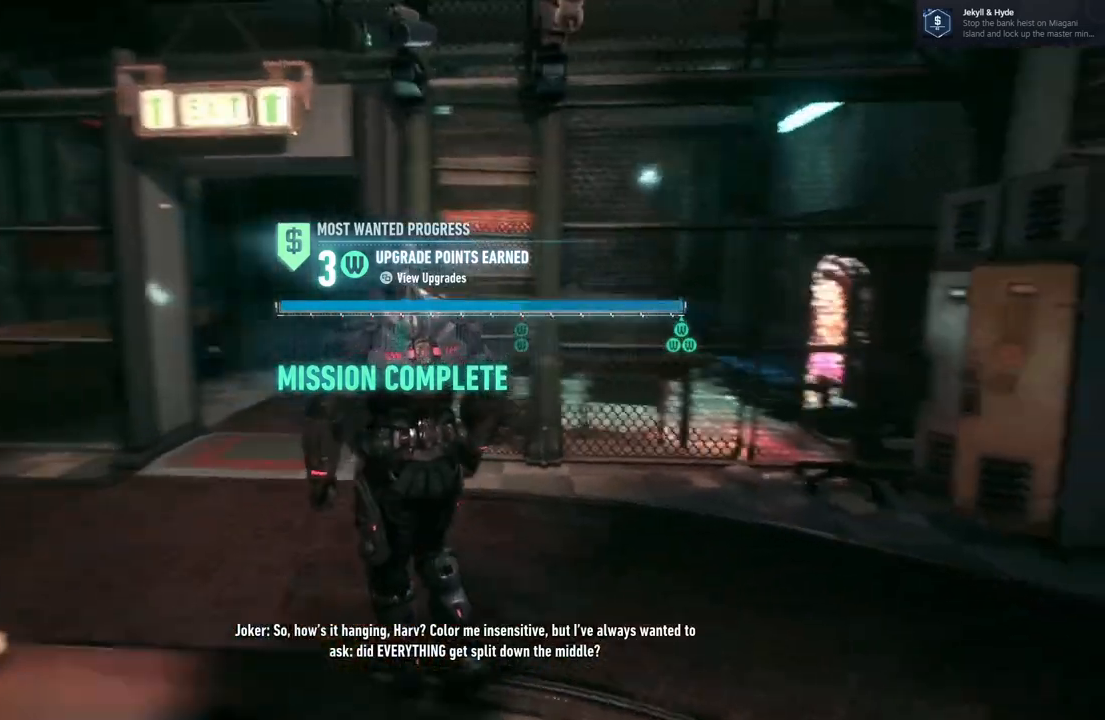
{"dt_ms": 500, "buttons": ["A"], "left_stick": "up-left", "right_stick": "center", "events": [[50, "right_stick", "center"], [367, "A", "down"]]}
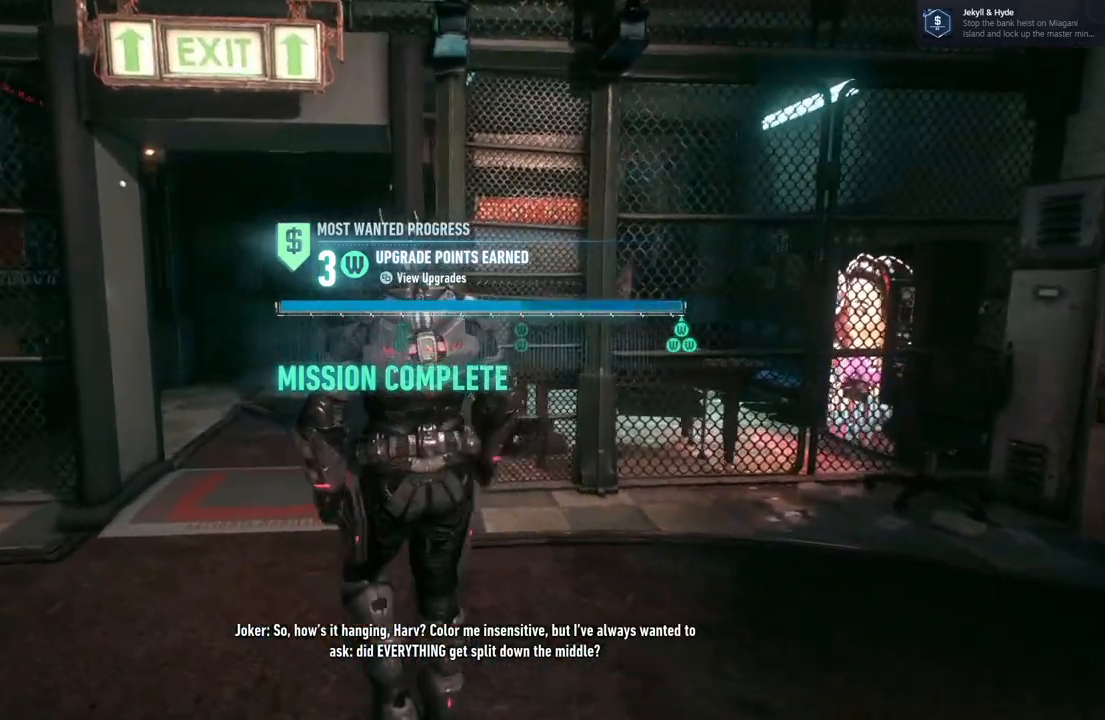
{"dt_ms": 500, "buttons": ["A"], "left_stick": "up", "right_stick": "center", "events": [[383, "left_stick", "up"]]}
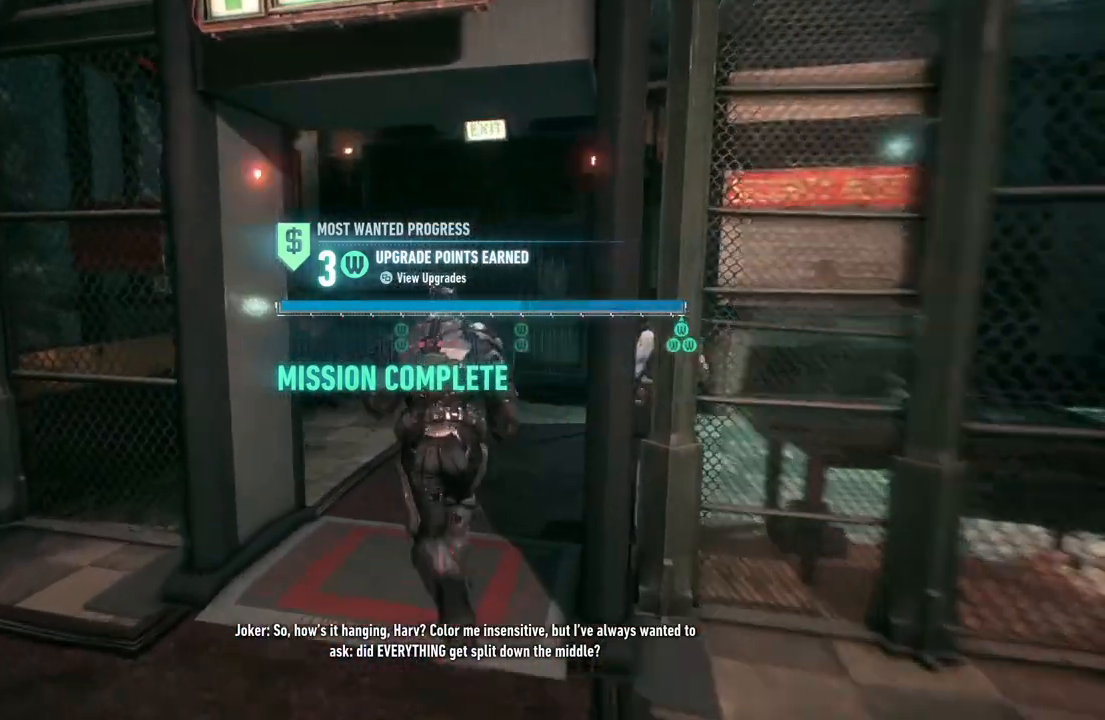
{"dt_ms": 500, "buttons": ["A"], "left_stick": "up", "right_stick": "center", "events": []}
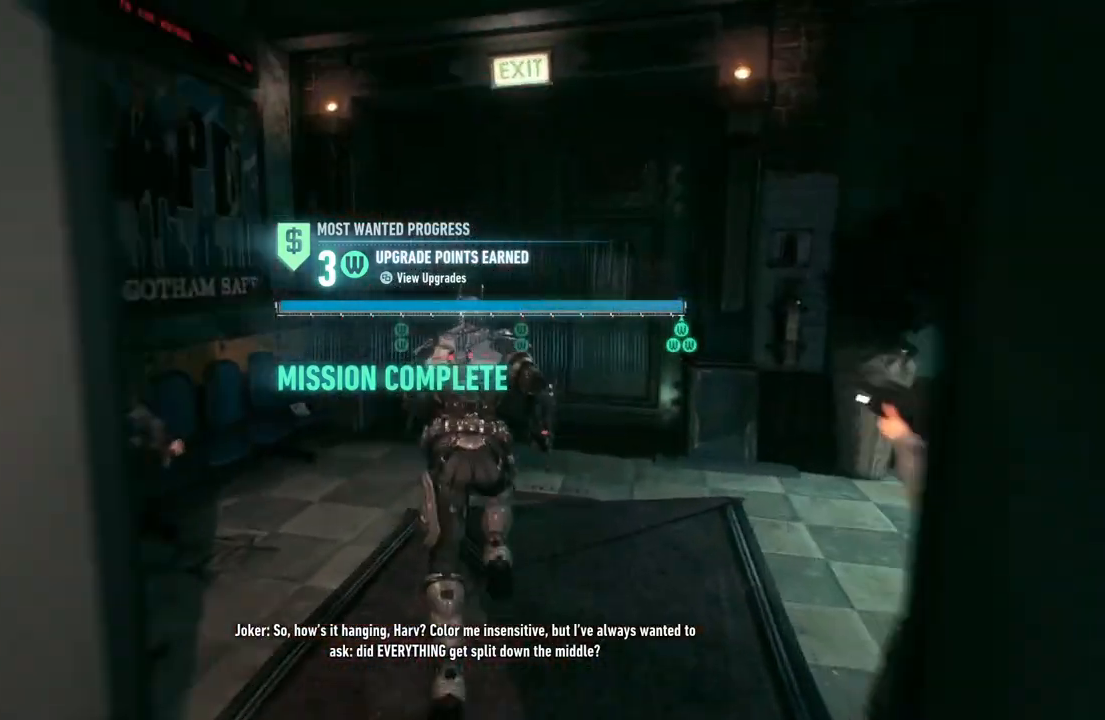
{"dt_ms": 500, "buttons": [], "left_stick": "up-right", "right_stick": "center", "events": [[233, "left_stick", "up-right"], [483, "A", "up"]]}
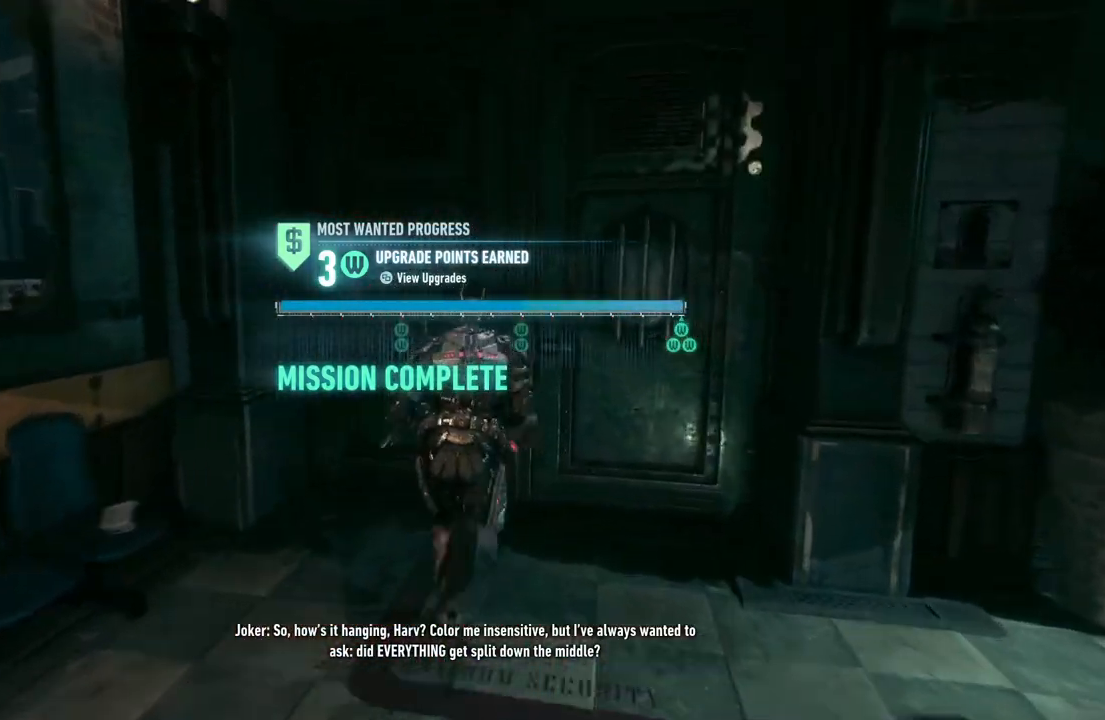
{"dt_ms": 500, "buttons": [], "left_stick": "center", "right_stick": "center", "events": [[417, "left_stick", "center"]]}
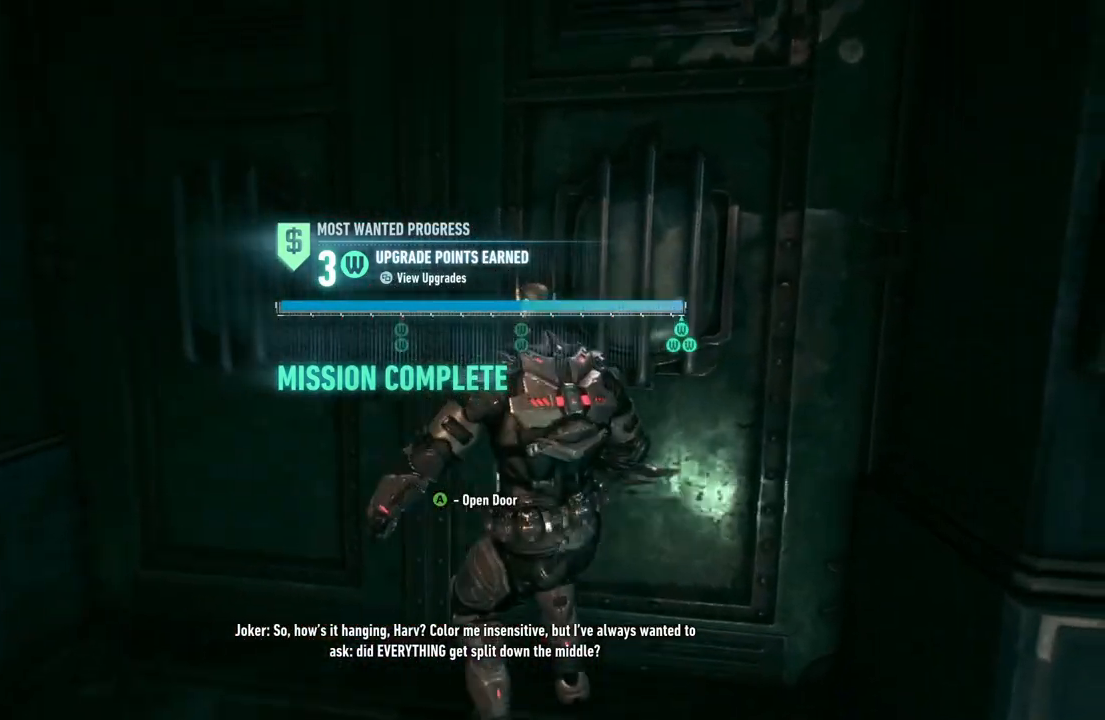
{"dt_ms": 500, "buttons": [], "left_stick": "center", "right_stick": "center", "events": [[50, "A", "down"], [233, "A", "up"]]}
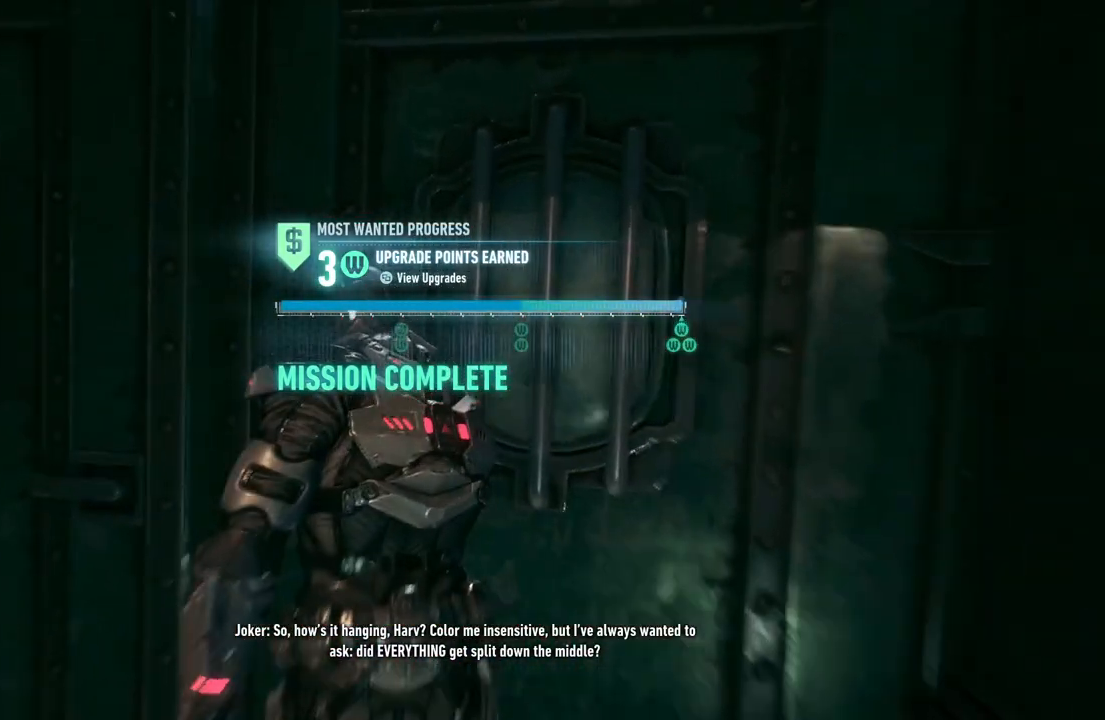
{"dt_ms": 500, "buttons": [], "left_stick": "center", "right_stick": "center", "events": []}
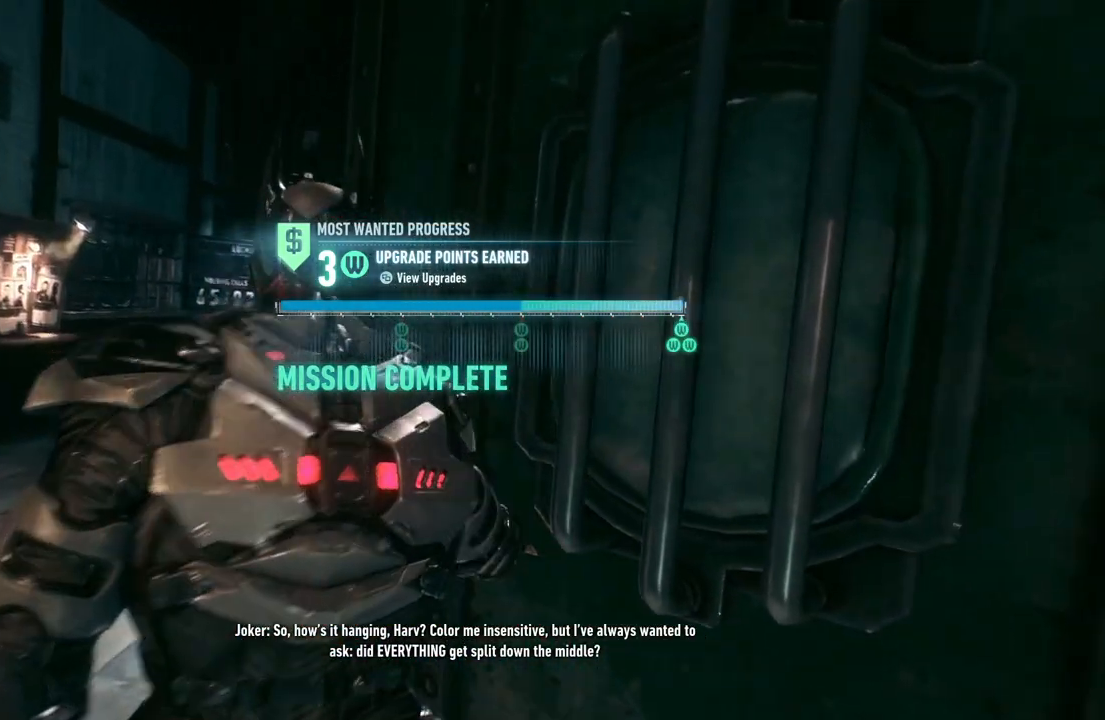
{"dt_ms": 500, "buttons": [], "left_stick": "up", "right_stick": "center", "events": [[500, "left_stick", "up"]]}
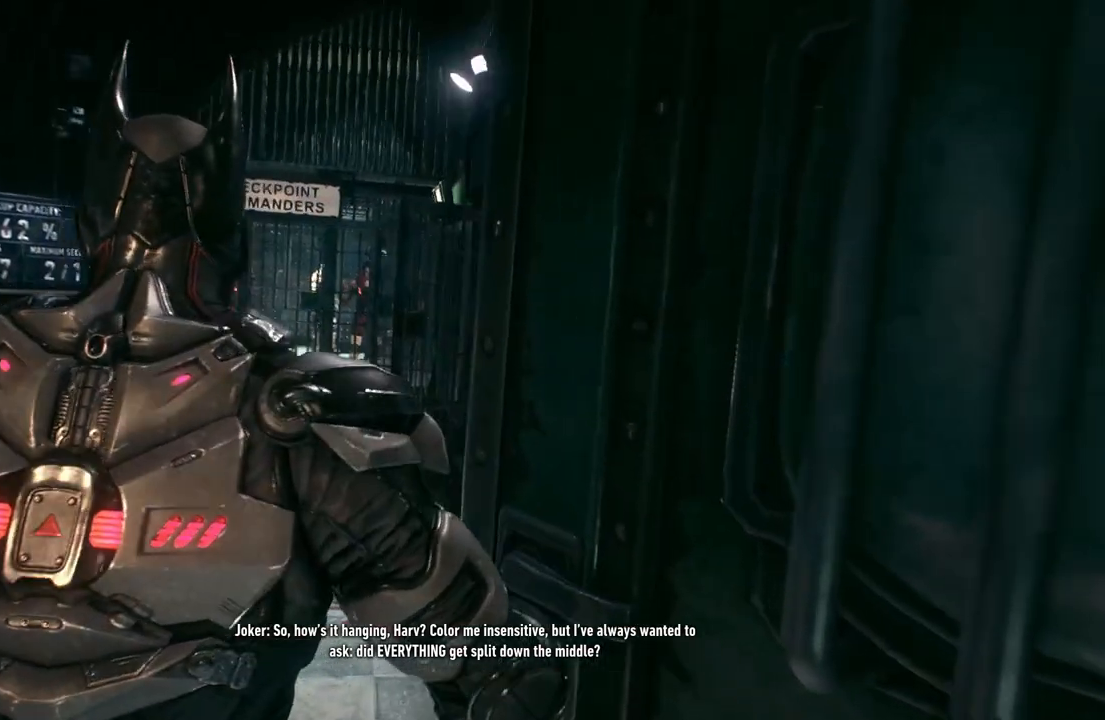
{"dt_ms": 500, "buttons": [], "left_stick": "up", "right_stick": "center", "events": []}
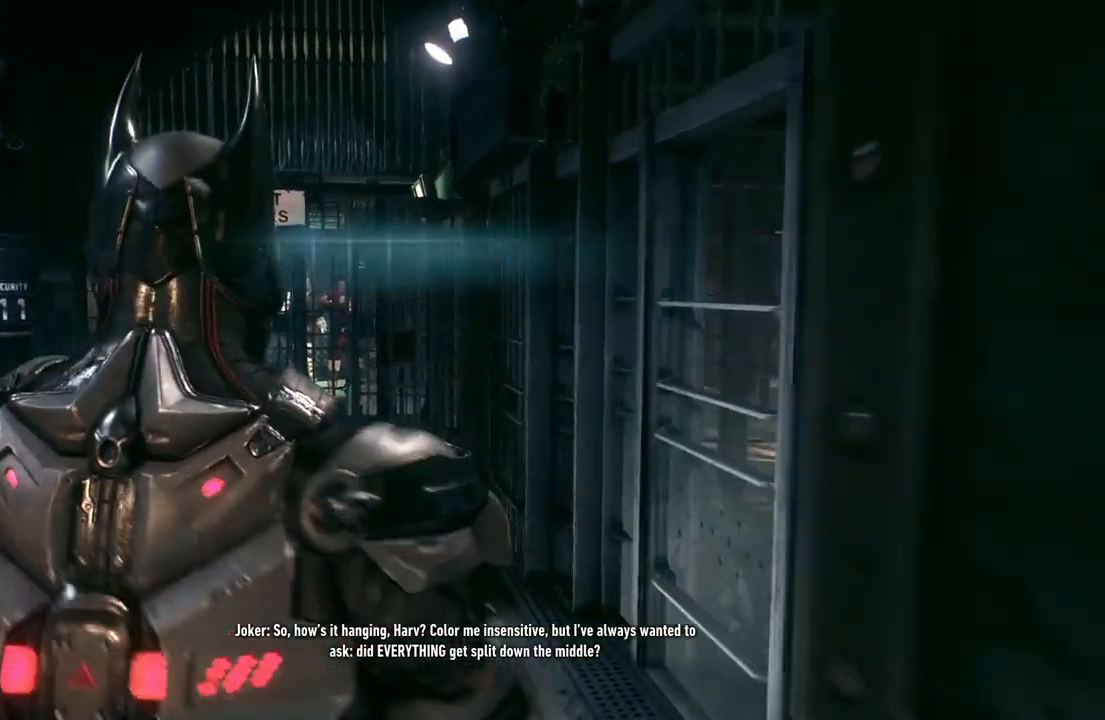
{"dt_ms": 500, "buttons": ["A"], "left_stick": "up-left", "right_stick": "center", "events": [[233, "left_stick", "up-left"], [267, "A", "down"]]}
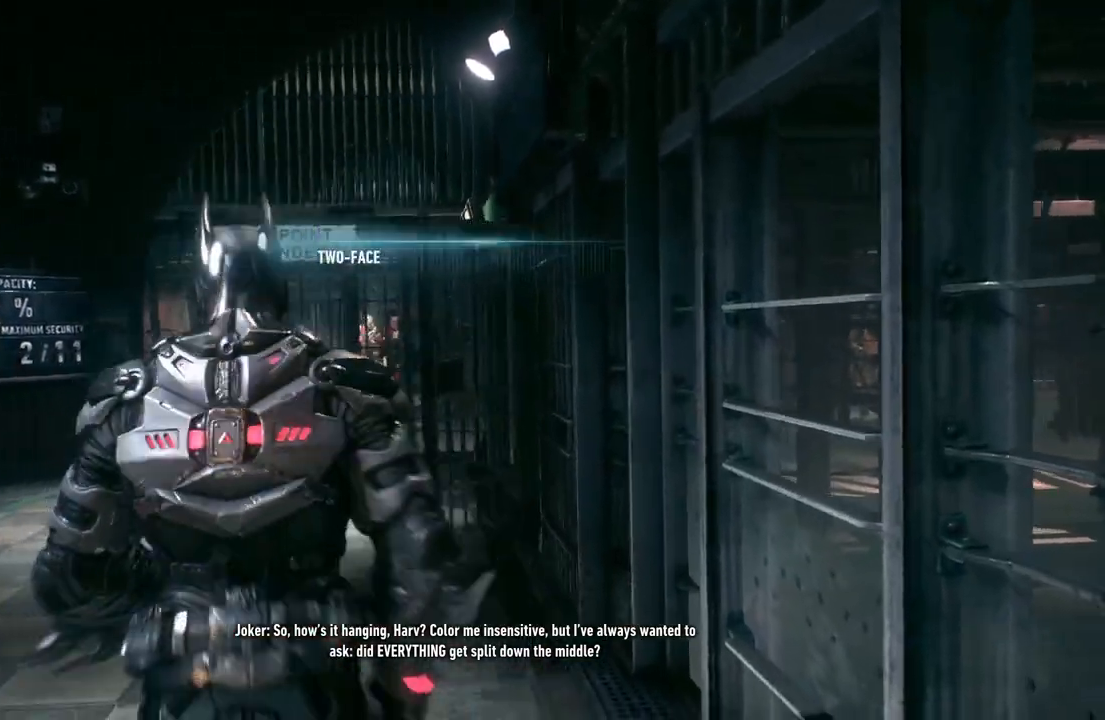
{"dt_ms": 500, "buttons": ["A"], "left_stick": "up-right", "right_stick": "center", "events": [[233, "left_stick", "up"], [483, "left_stick", "up-right"]]}
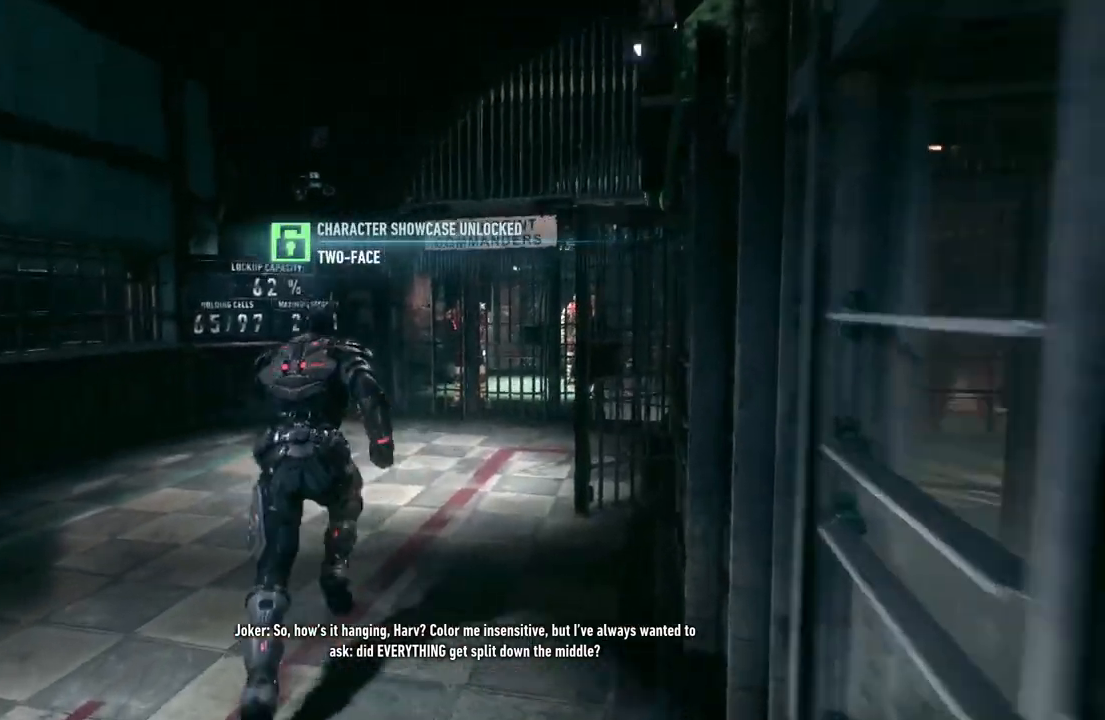
{"dt_ms": 500, "buttons": [], "left_stick": "right", "right_stick": "center", "events": [[450, "A", "up"], [450, "left_stick", "right"]]}
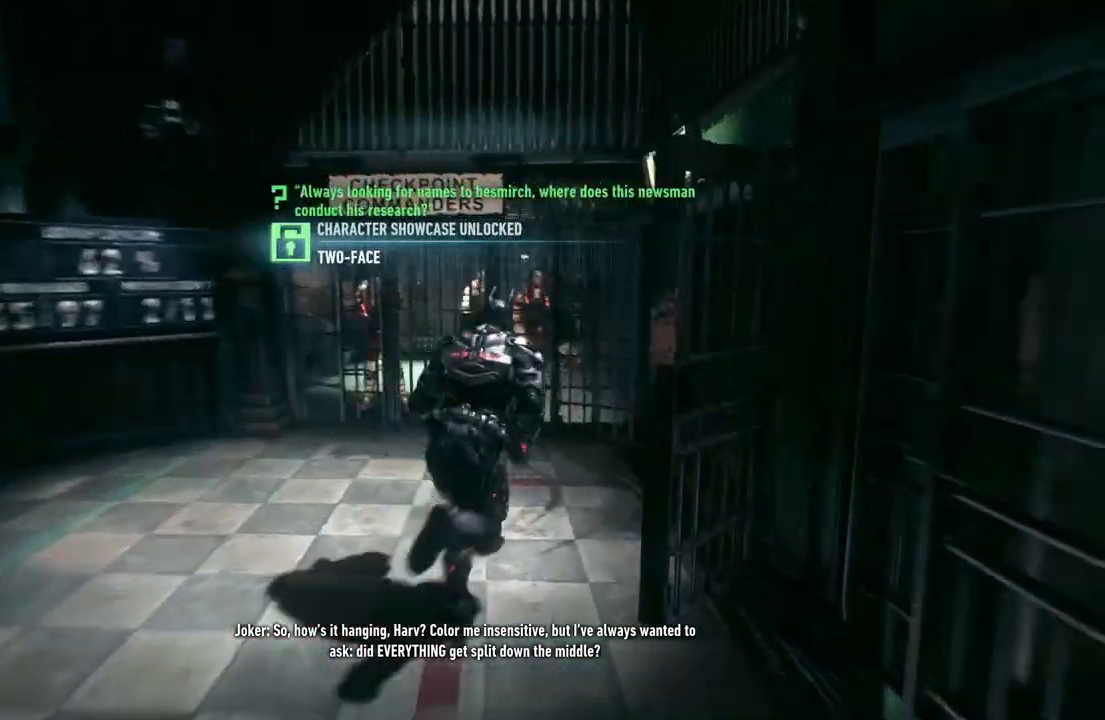
{"dt_ms": 500, "buttons": ["A"], "left_stick": "up-right", "right_stick": "center", "events": [[300, "A", "down"], [367, "left_stick", "up-right"]]}
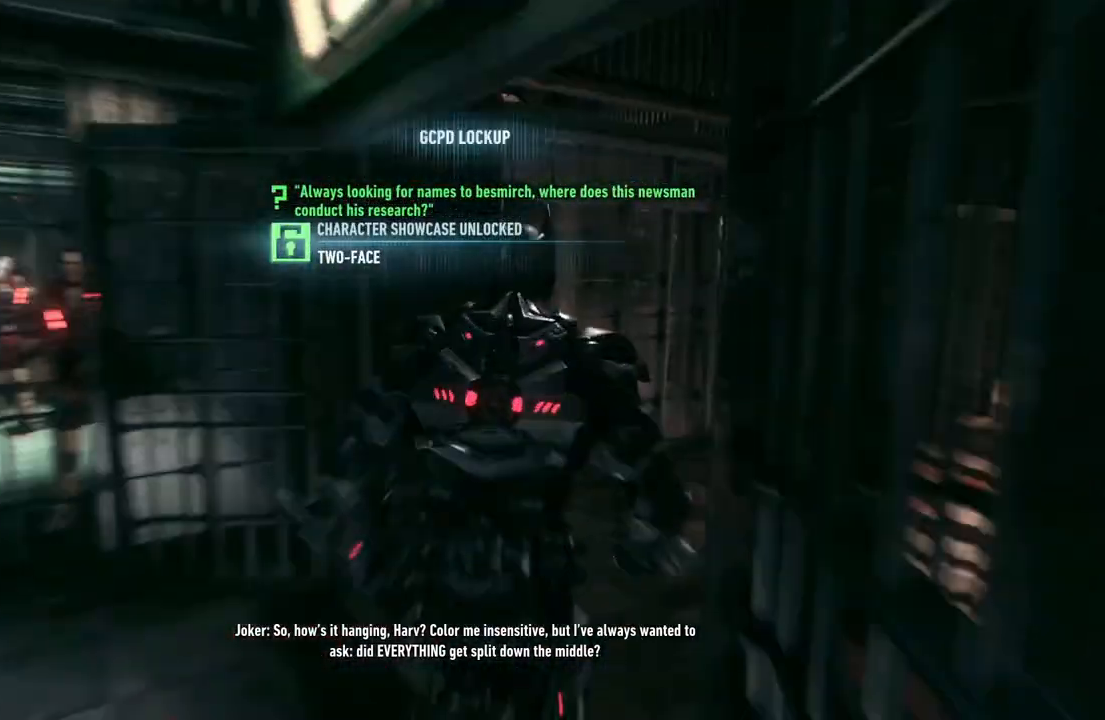
{"dt_ms": 500, "buttons": ["A"], "left_stick": "up-right", "right_stick": "center", "events": []}
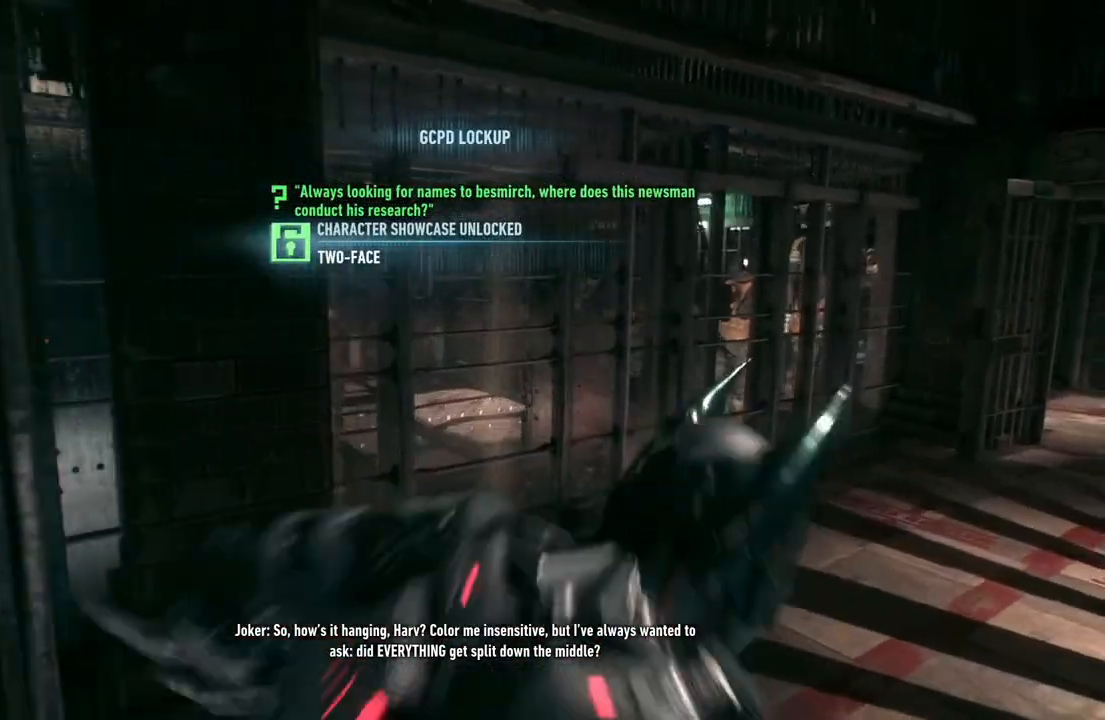
{"dt_ms": 500, "buttons": ["A"], "left_stick": "up-right", "right_stick": "center", "events": []}
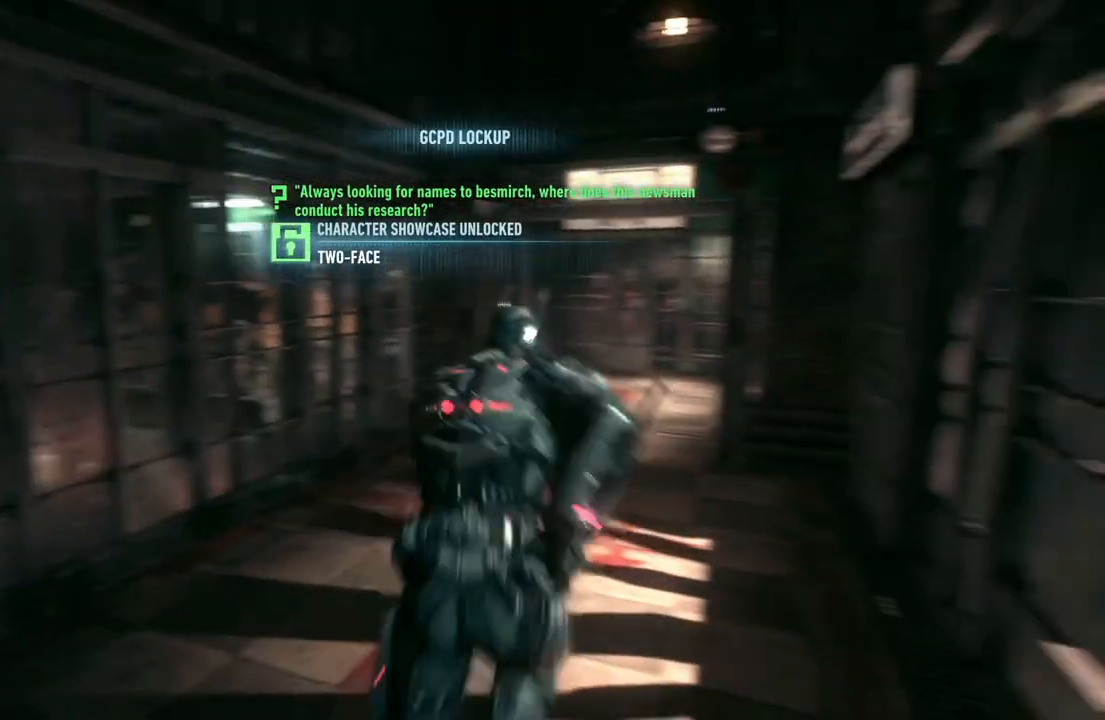
{"dt_ms": 500, "buttons": ["A"], "left_stick": "up", "right_stick": "center", "events": [[67, "left_stick", "up"]]}
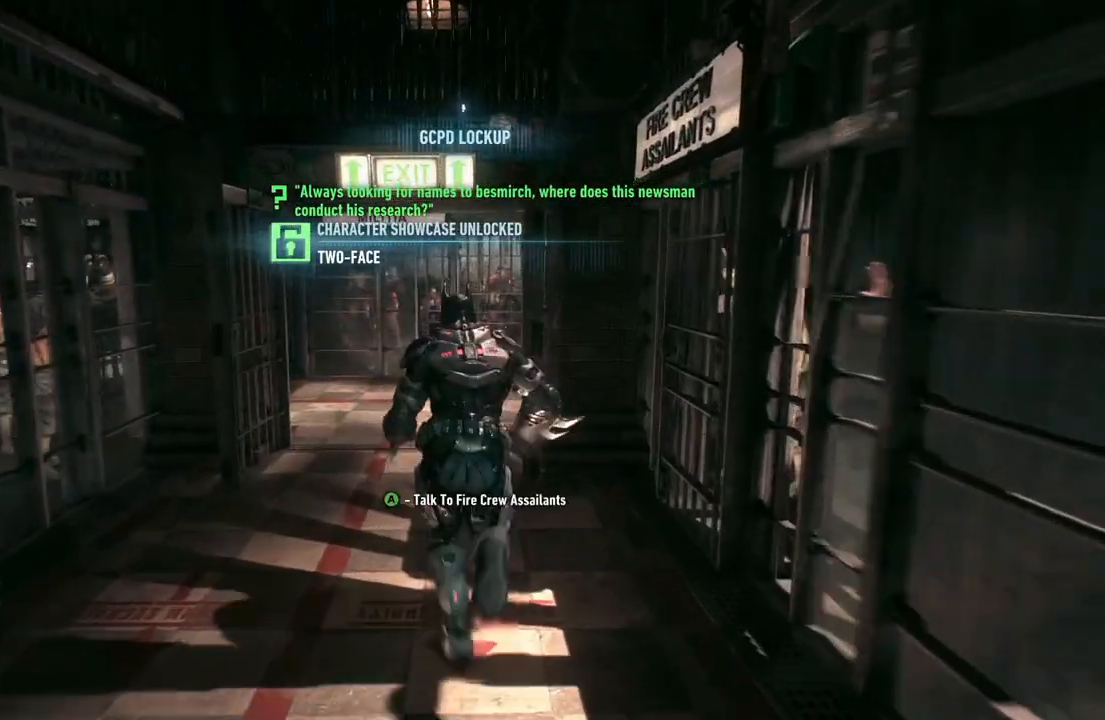
{"dt_ms": 500, "buttons": ["A"], "left_stick": "up-left", "right_stick": "center", "events": [[467, "left_stick", "up-left"]]}
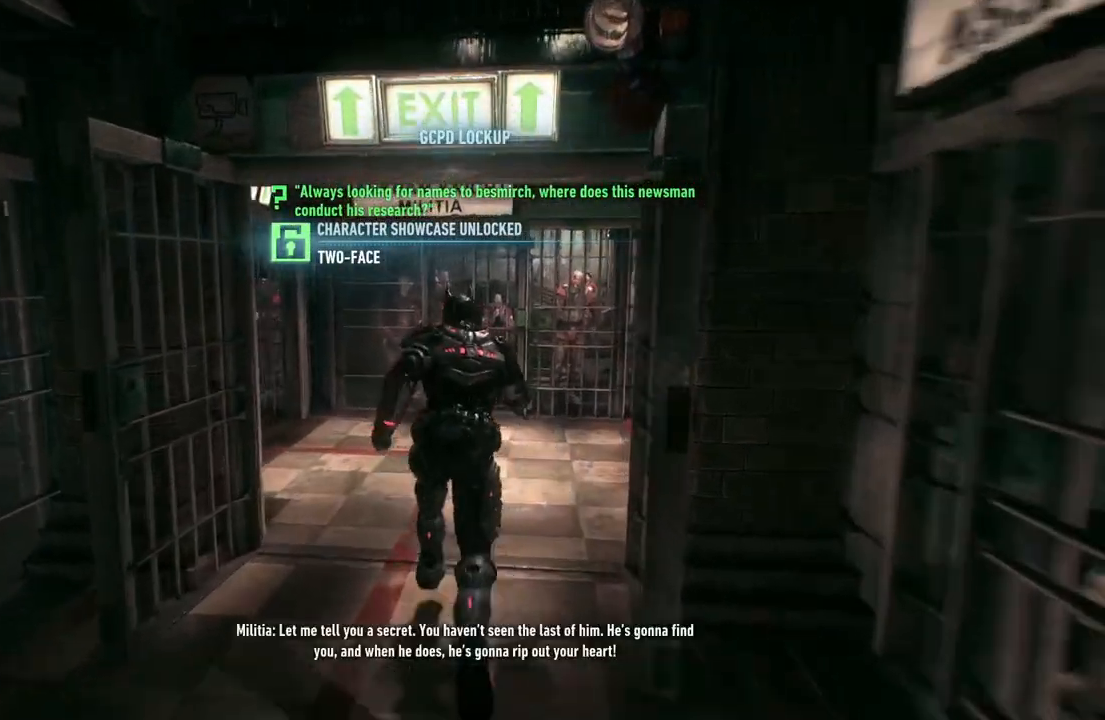
{"dt_ms": 500, "buttons": ["A"], "left_stick": "left", "right_stick": "center", "events": [[167, "left_stick", "left"]]}
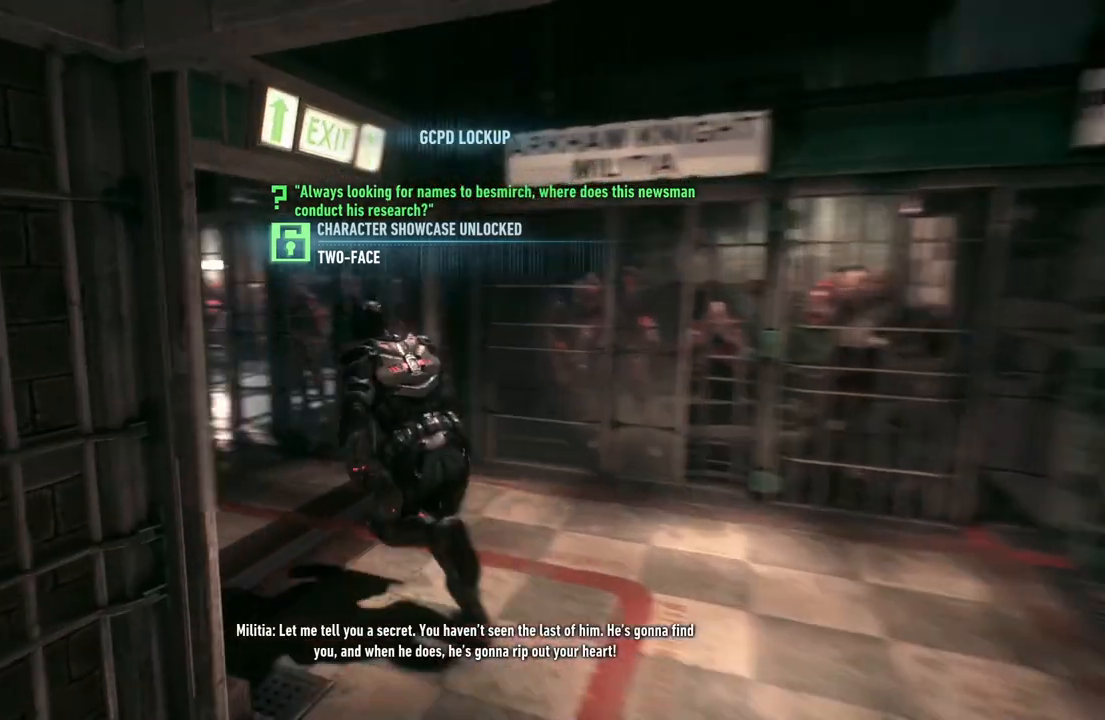
{"dt_ms": 500, "buttons": ["A"], "left_stick": "up-left", "right_stick": "center", "events": [[33, "left_stick", "up-left"]]}
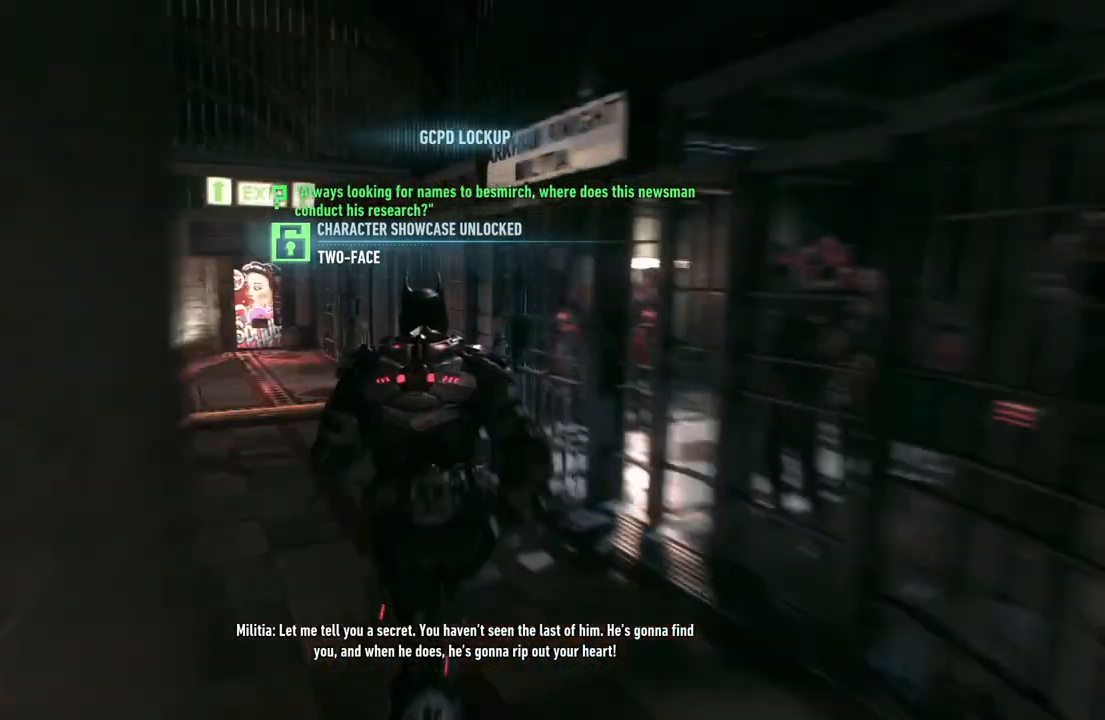
{"dt_ms": 500, "buttons": ["A"], "left_stick": "up-left", "right_stick": "center", "events": []}
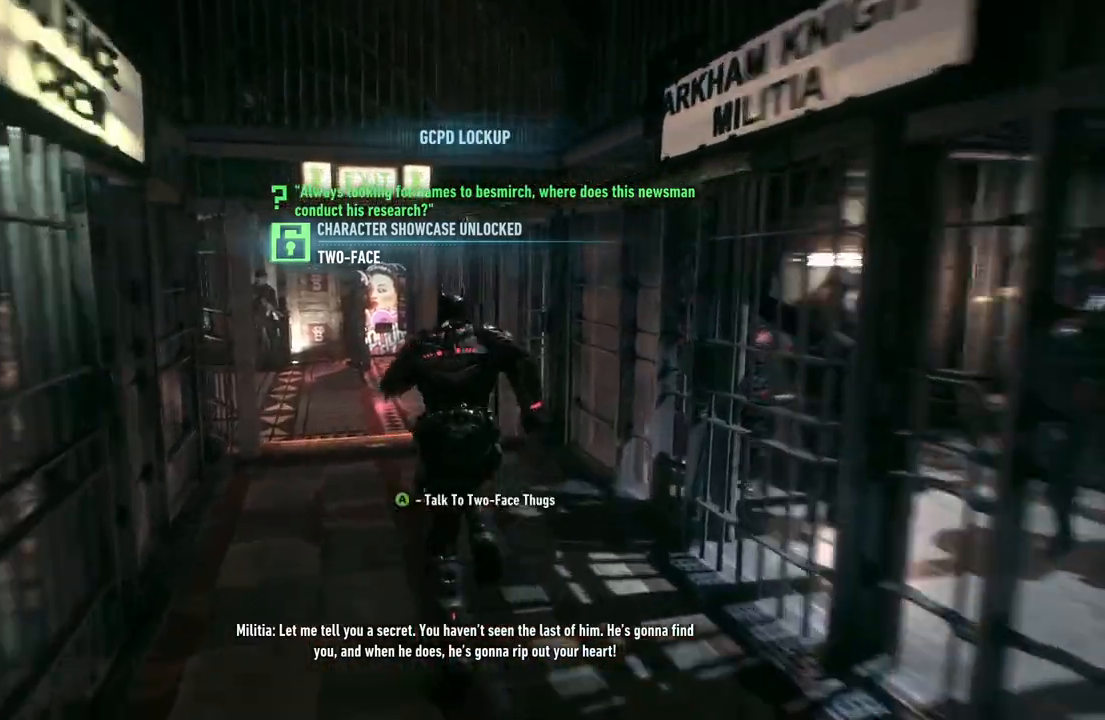
{"dt_ms": 500, "buttons": ["A"], "left_stick": "up-left", "right_stick": "center", "events": []}
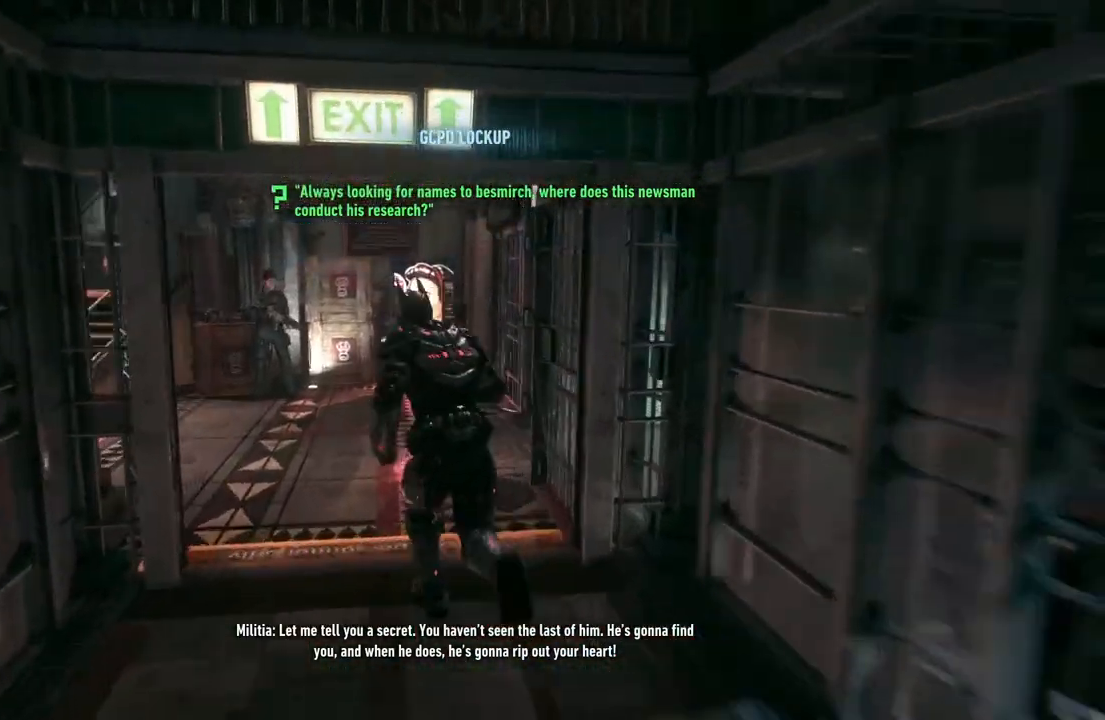
{"dt_ms": 500, "buttons": ["A"], "left_stick": "up-left", "right_stick": "center", "events": []}
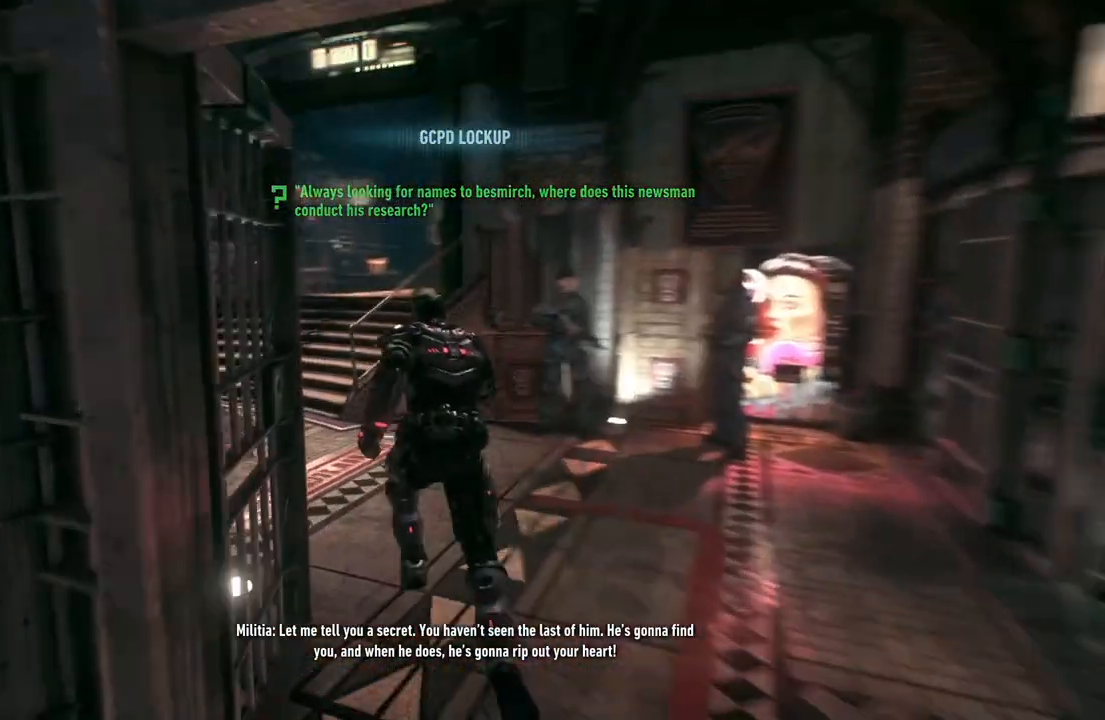
{"dt_ms": 500, "buttons": ["A"], "left_stick": "up", "right_stick": "center", "events": [[433, "left_stick", "up"]]}